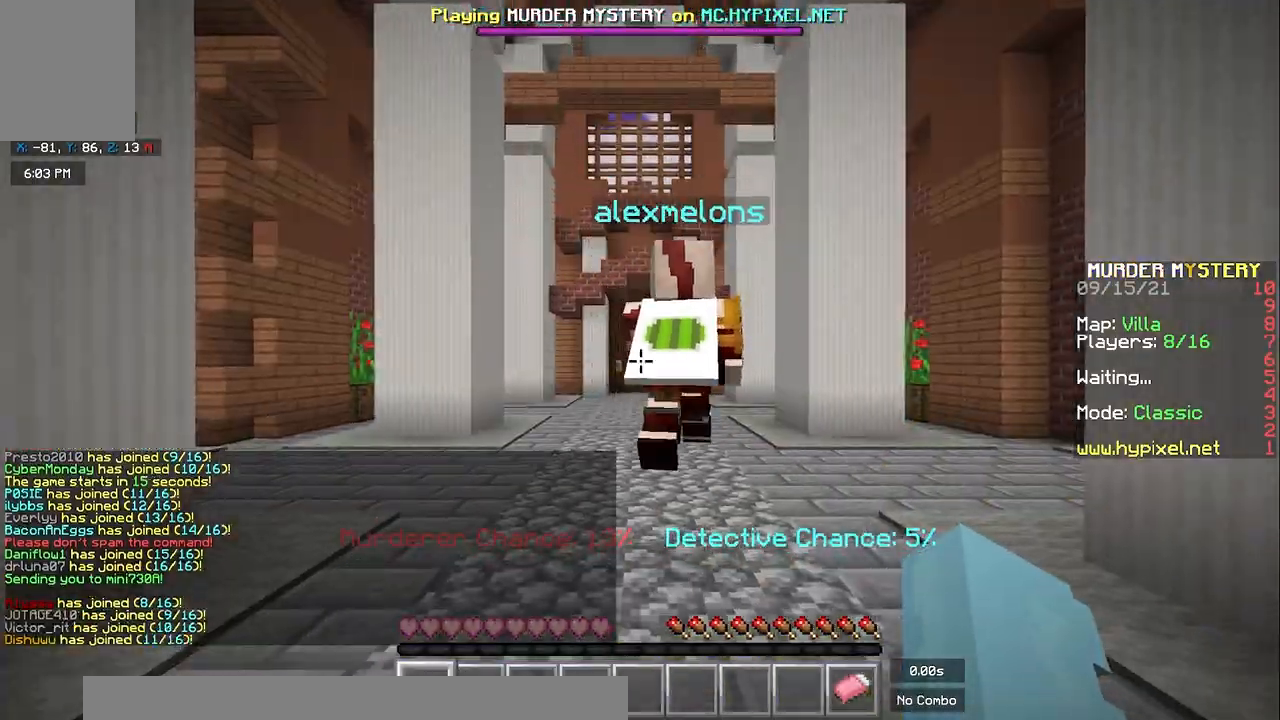
Gameplay with keyboard and mouse; each line is a JSON object with the keys and mouse buttons held at the frame after it. "events" lists presses ("down") and releases ("up") of "a", "d", "s", "space", "w", "mouse_left" and "mouse_right" between this image and that frame as [ms after this image, input, new state], when the widget could be followed in between. "mouse_left", "mouse_right" = the "left", "right" buttons of the "mouse" list. No other keys are recorded. Fast repeated clicks can show as one long hold. Mouse movement is not recorded.
{"keys": ["w"], "mouse": [], "events": []}
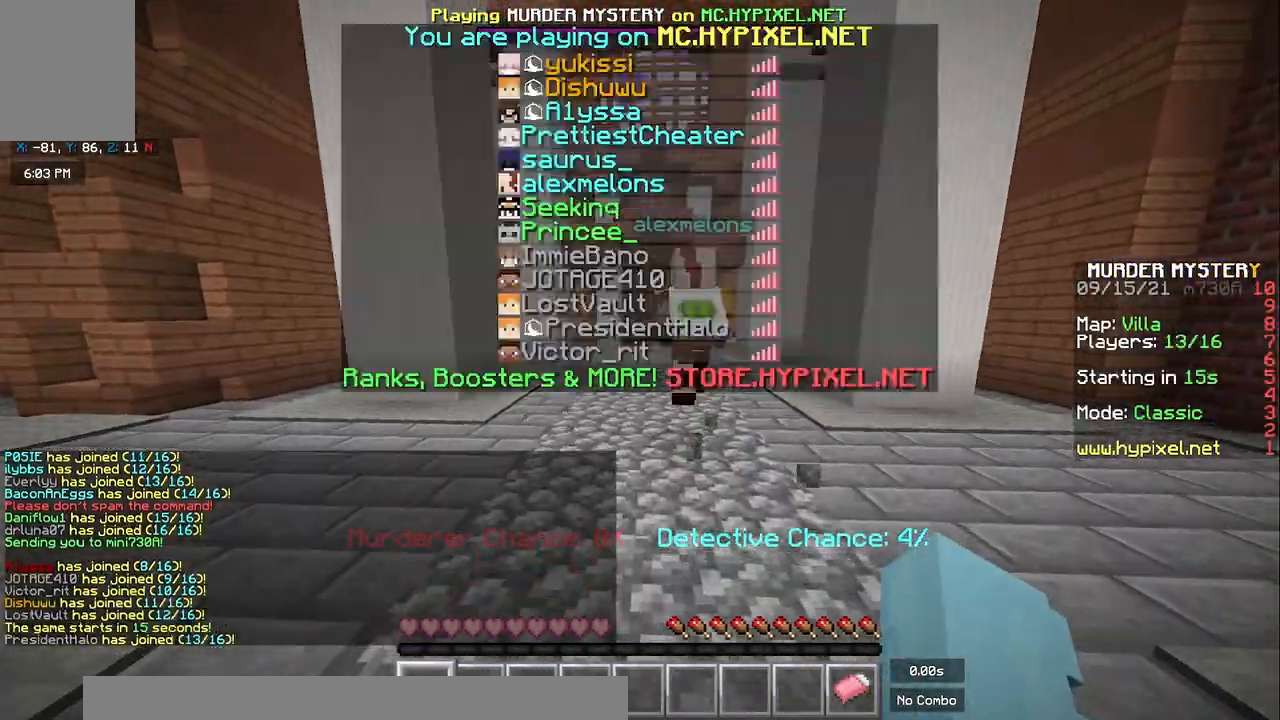
{"keys": ["w"], "mouse": [], "events": []}
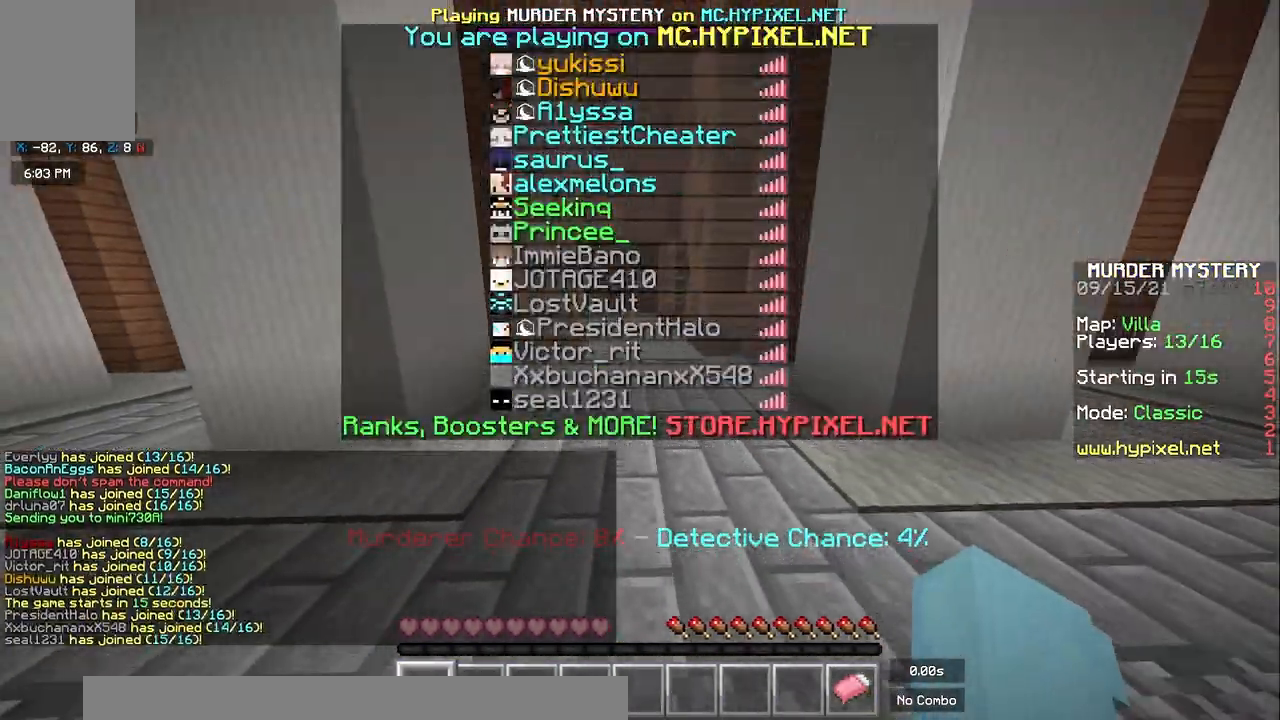
{"keys": ["space", "w"], "mouse": [], "events": [[233, "space", "down"]]}
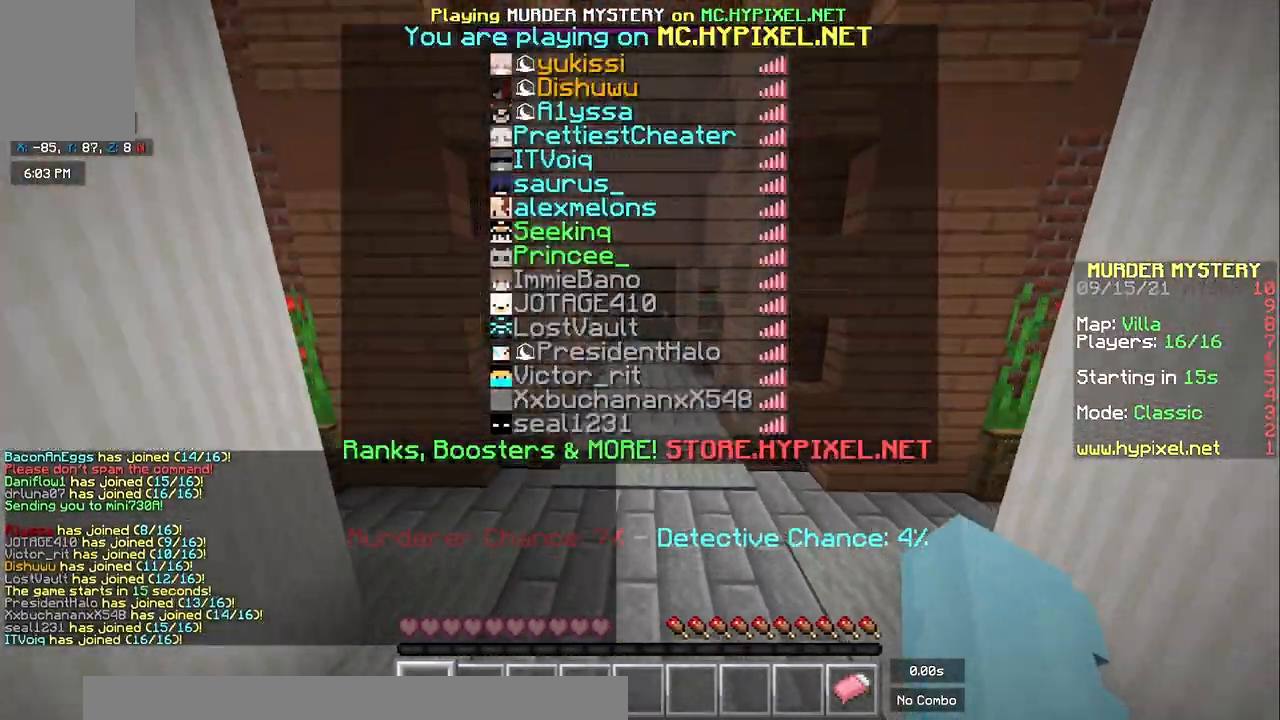
{"keys": ["space", "w"], "mouse": [], "events": []}
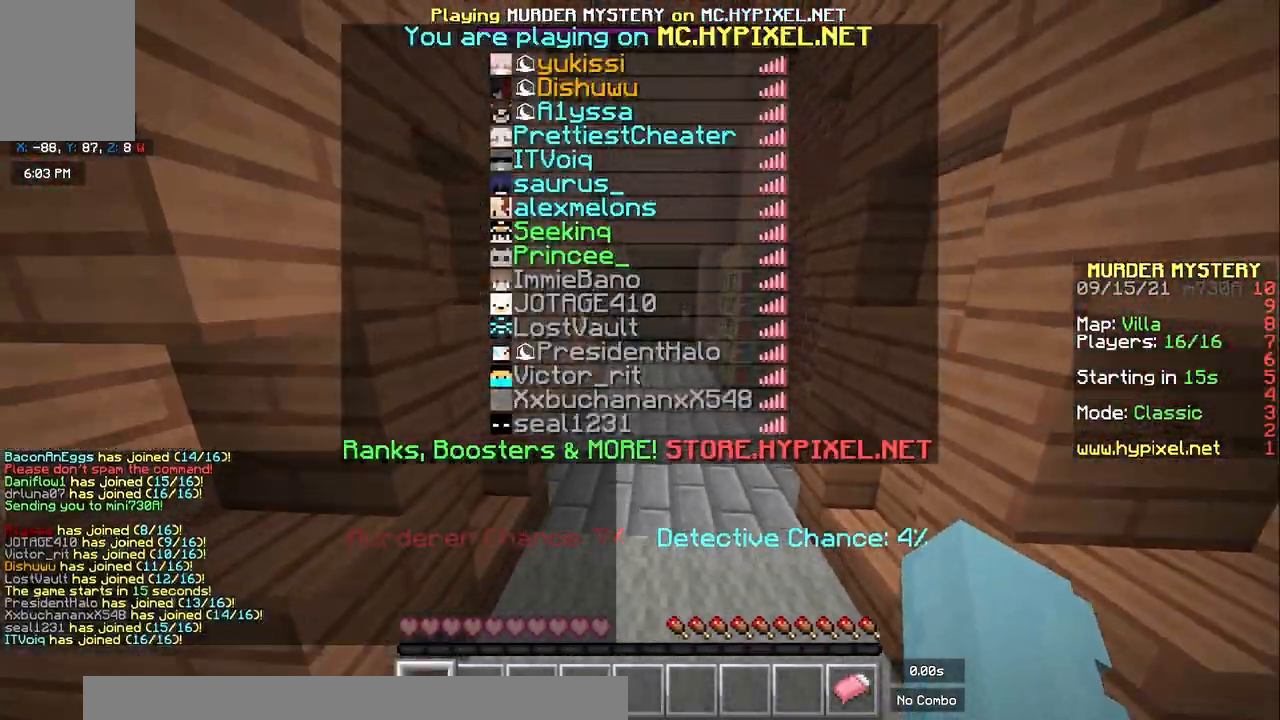
{"keys": ["space", "w"], "mouse": [], "events": []}
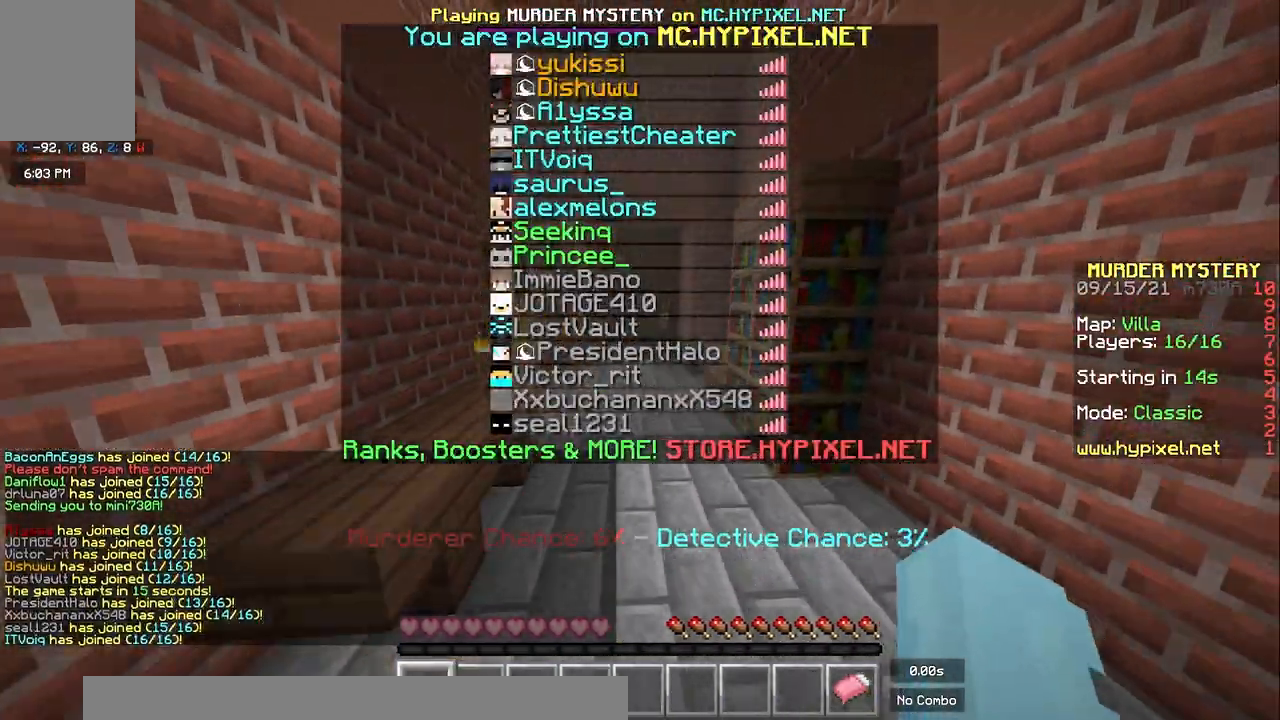
{"keys": ["space", "w"], "mouse": ["left"], "events": [[300, "mouse_left", "down"]]}
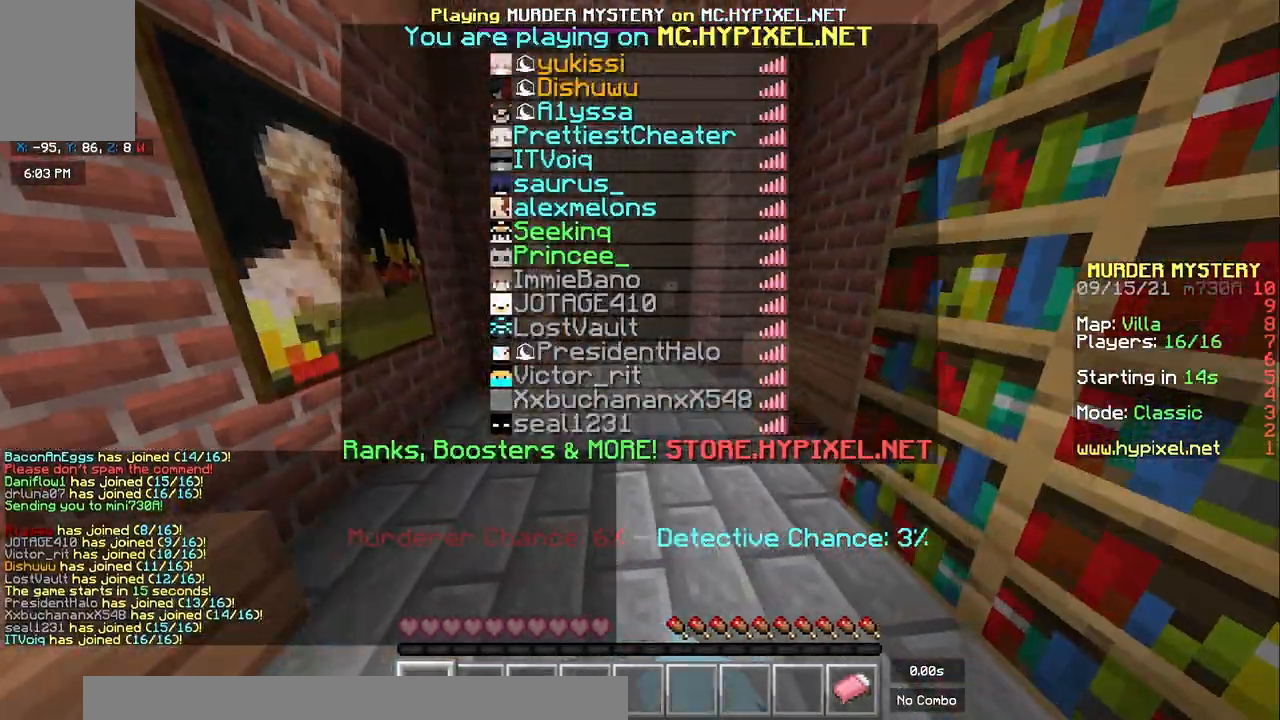
{"keys": [], "mouse": [], "events": [[167, "mouse_left", "up"], [217, "space", "up"], [350, "w", "up"]]}
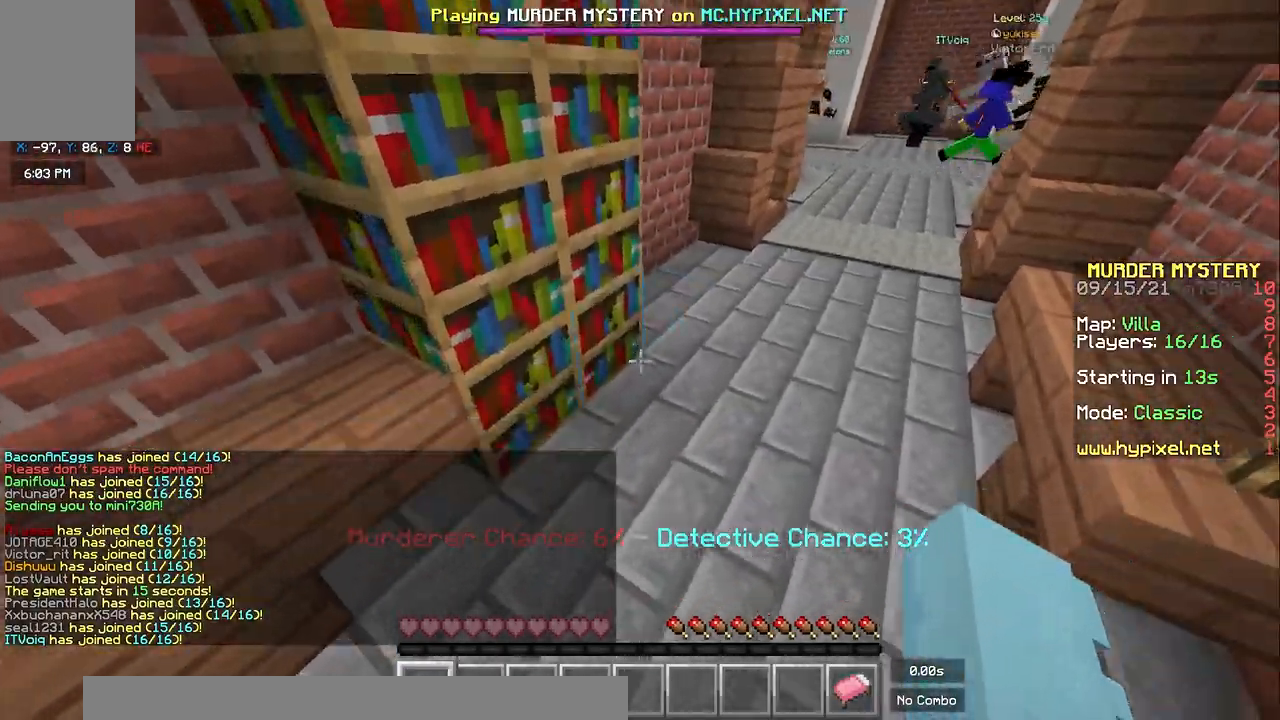
{"keys": ["space", "w"], "mouse": [], "events": [[400, "space", "down"], [400, "w", "down"]]}
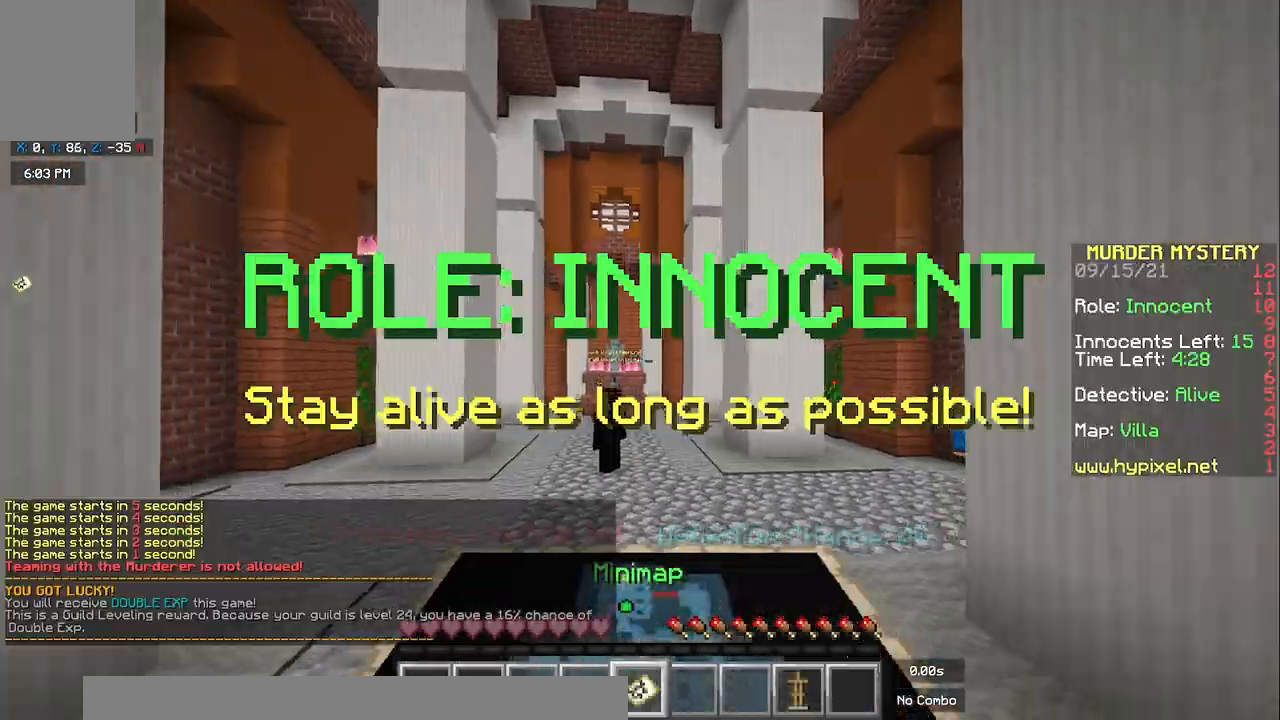
{"keys": ["space", "w"], "mouse": [], "events": []}
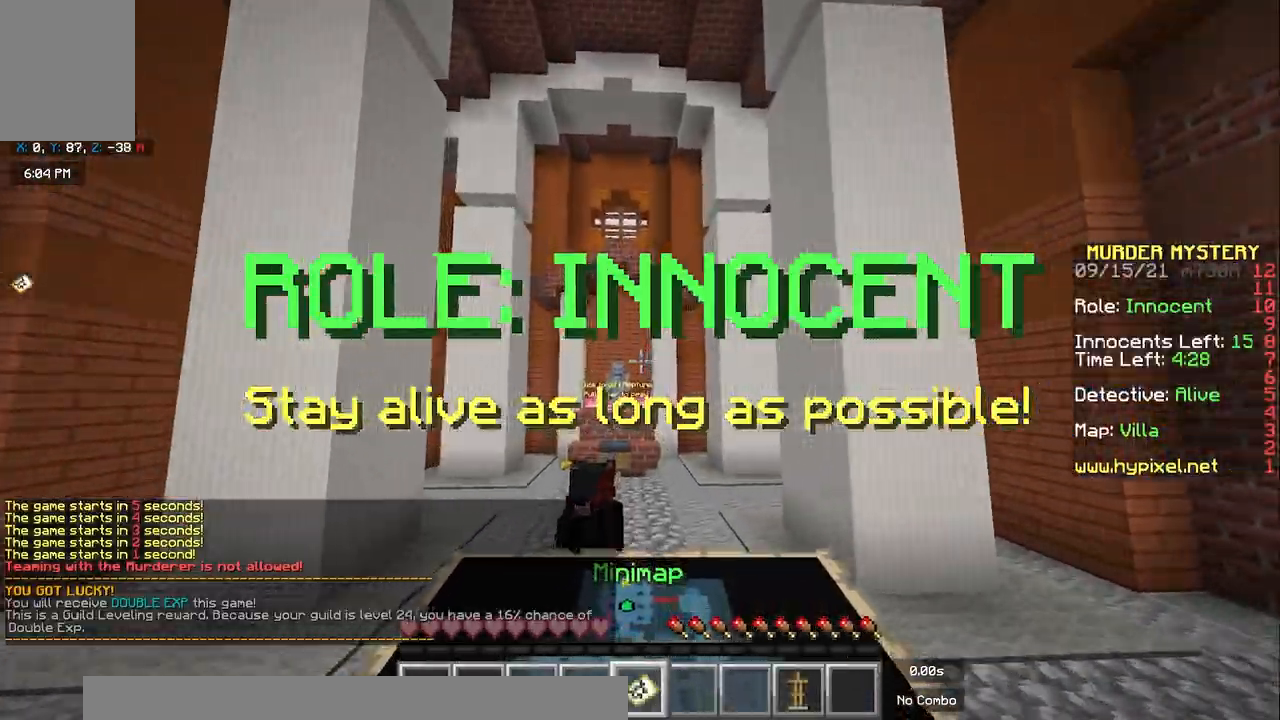
{"keys": ["space", "w"], "mouse": [], "events": []}
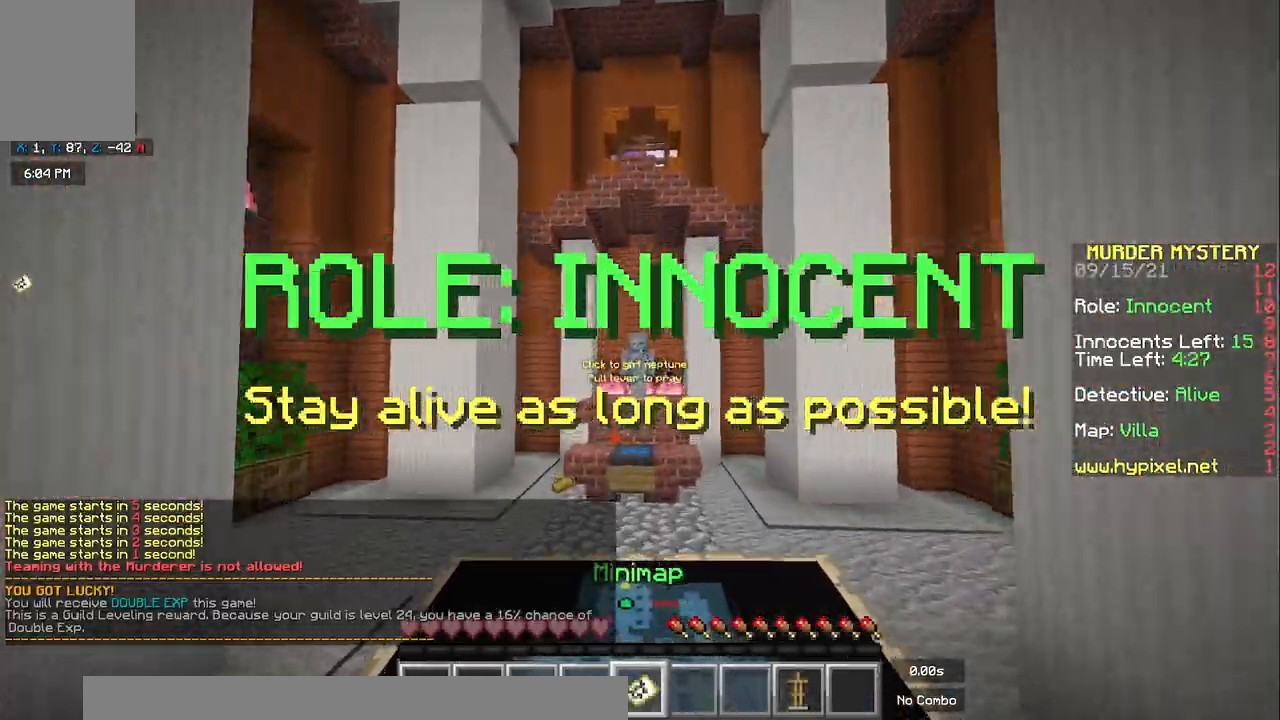
{"keys": ["w"], "mouse": [], "events": [[117, "space", "up"], [133, "a", "down"], [400, "a", "up"]]}
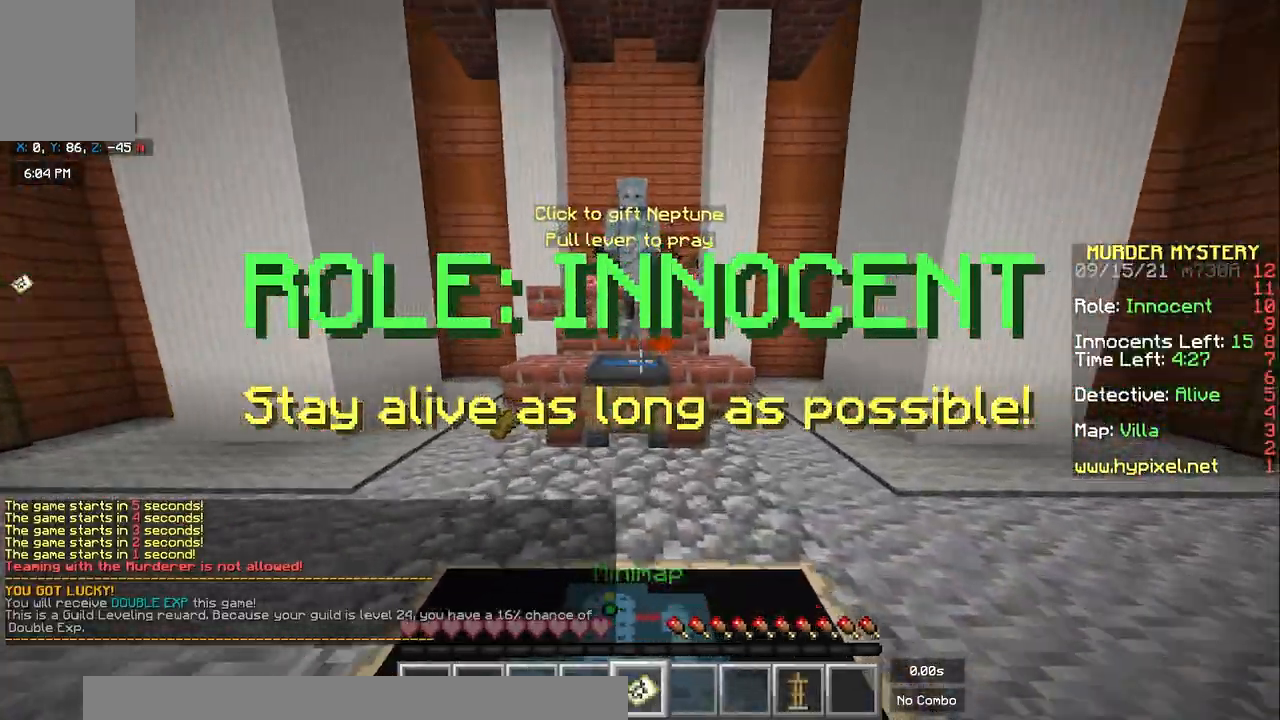
{"keys": ["a", "w"], "mouse": [], "events": [[133, "mouse_right", "down"], [200, "a", "down"], [333, "mouse_right", "up"]]}
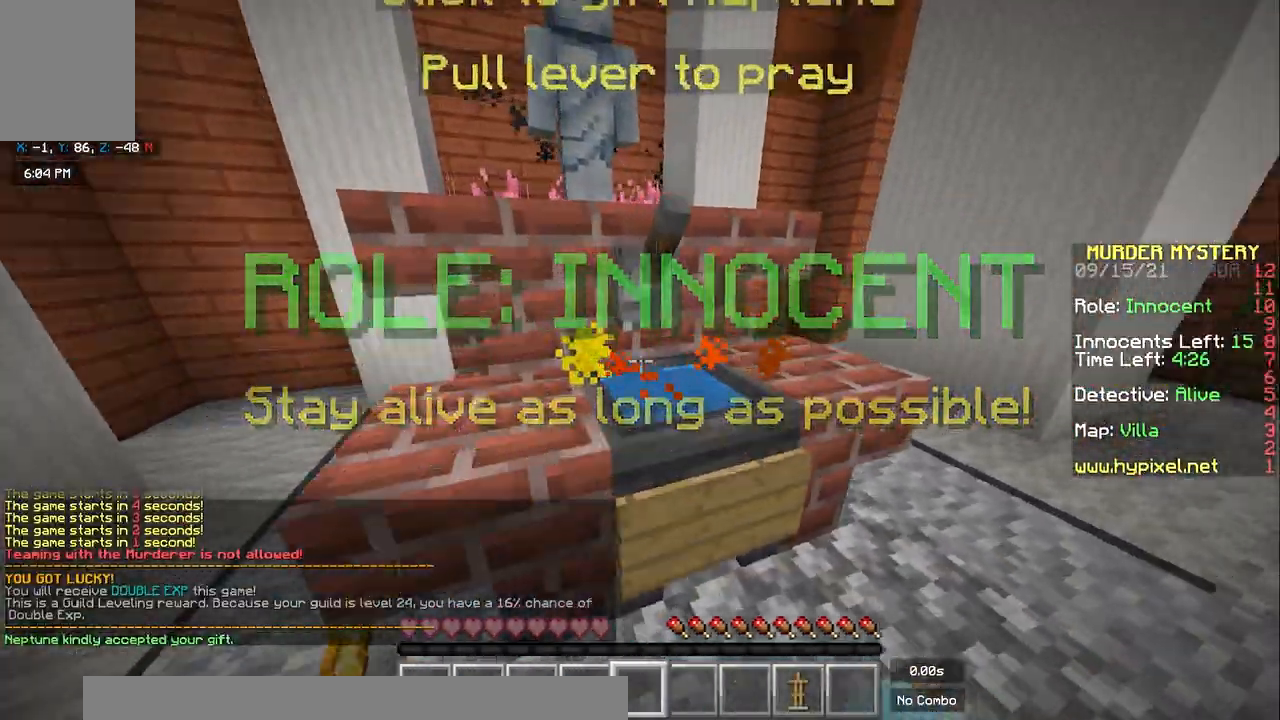
{"keys": [], "mouse": ["right"], "events": [[50, "a", "up"], [150, "w", "up"], [300, "mouse_right", "down"]]}
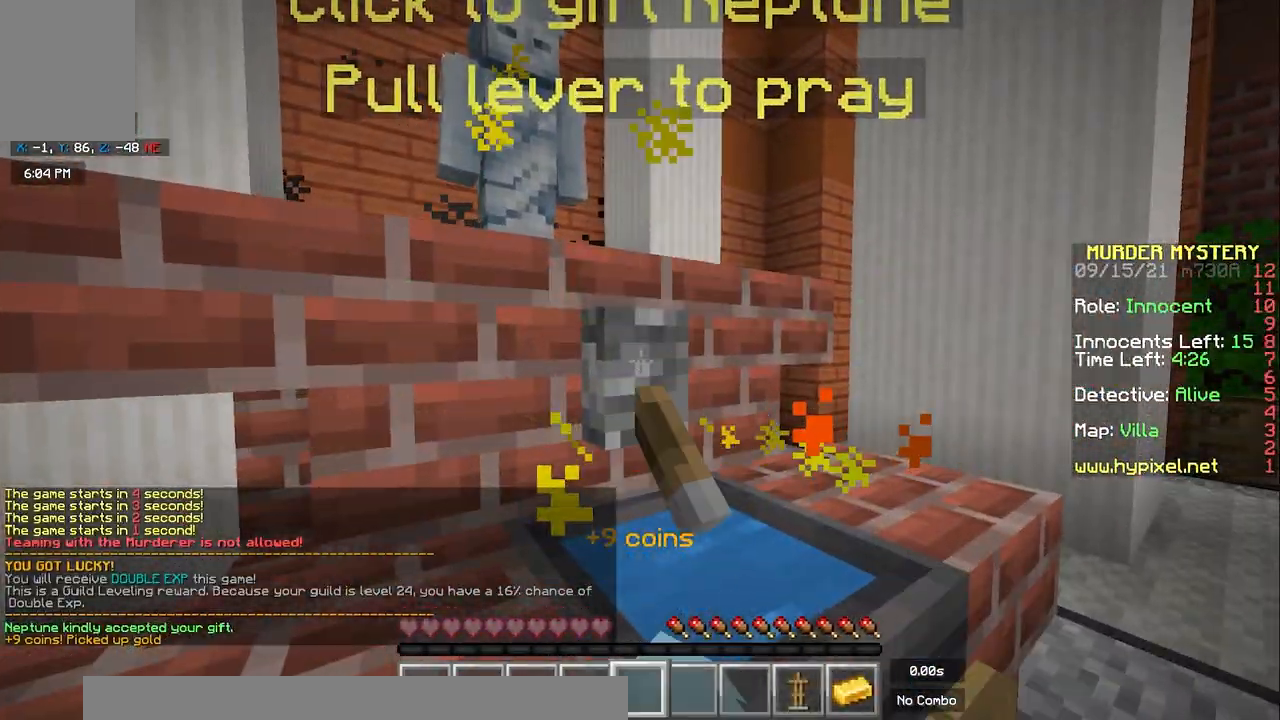
{"keys": ["a", "w"], "mouse": [], "events": [[150, "mouse_right", "up"], [233, "w", "down"], [267, "a", "down"], [283, "space", "down"], [500, "space", "up"]]}
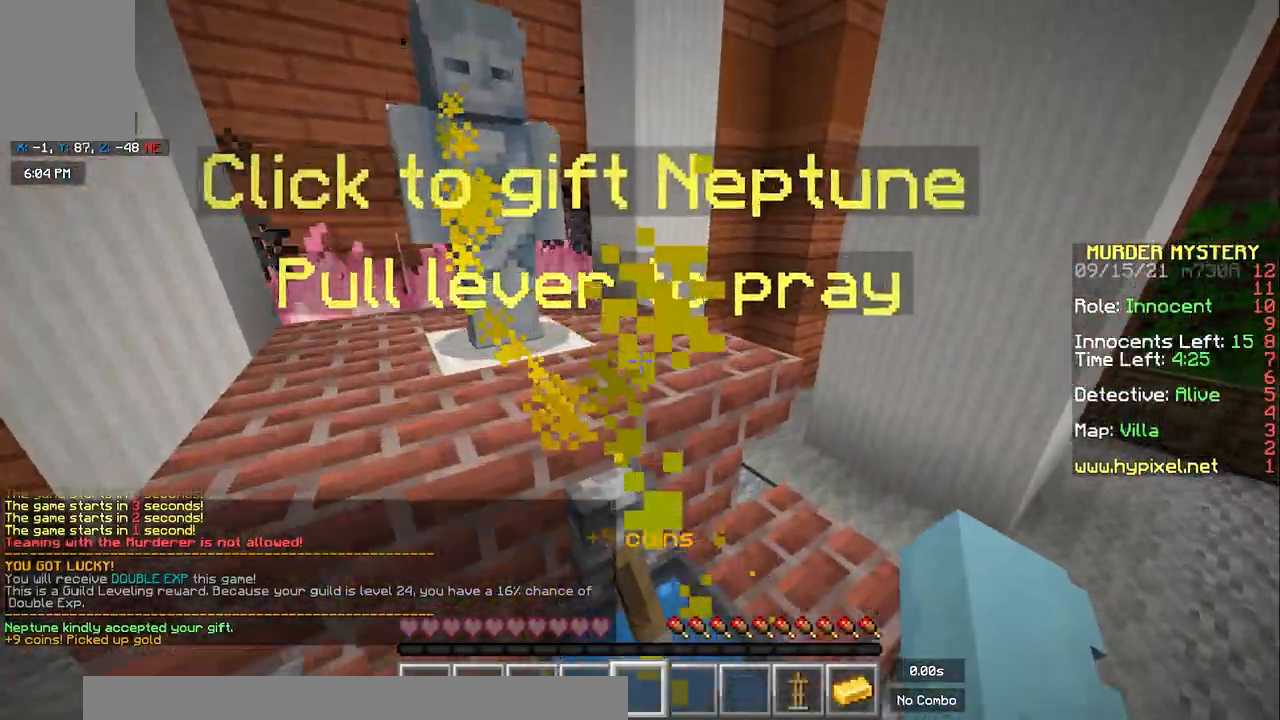
{"keys": ["a", "space", "w"], "mouse": [], "events": [[17, "a", "up"], [100, "w", "up"], [300, "a", "down"], [383, "w", "down"], [417, "space", "down"]]}
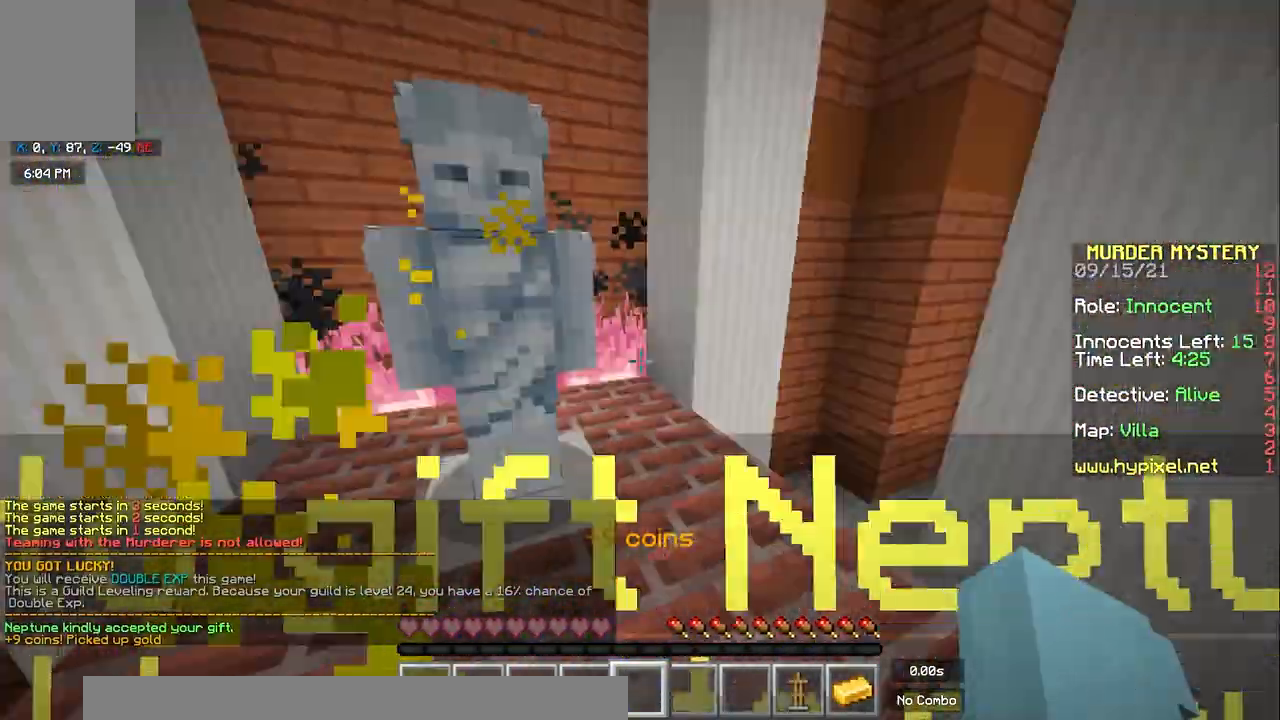
{"keys": ["d", "w"], "mouse": [], "events": [[117, "space", "up"], [283, "a", "up"], [383, "d", "down"]]}
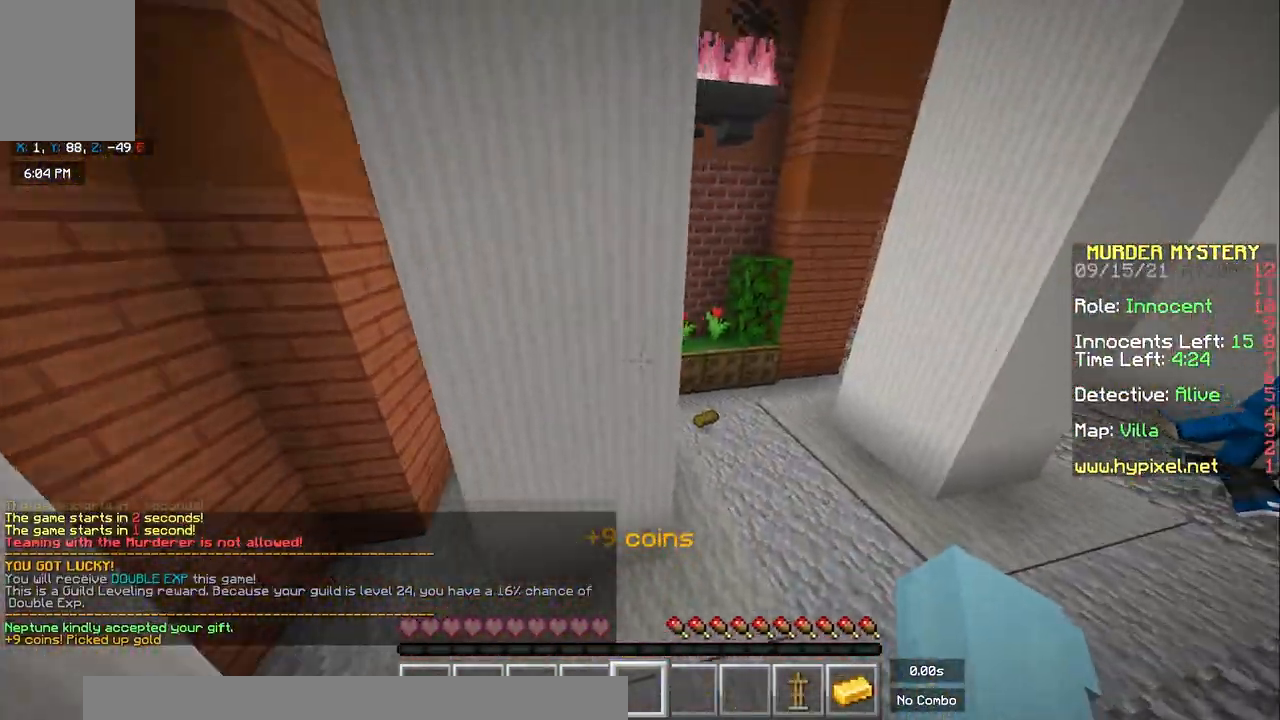
{"keys": ["a", "w"], "mouse": [], "events": [[33, "space", "down"], [250, "space", "up"], [317, "d", "up"], [417, "a", "down"]]}
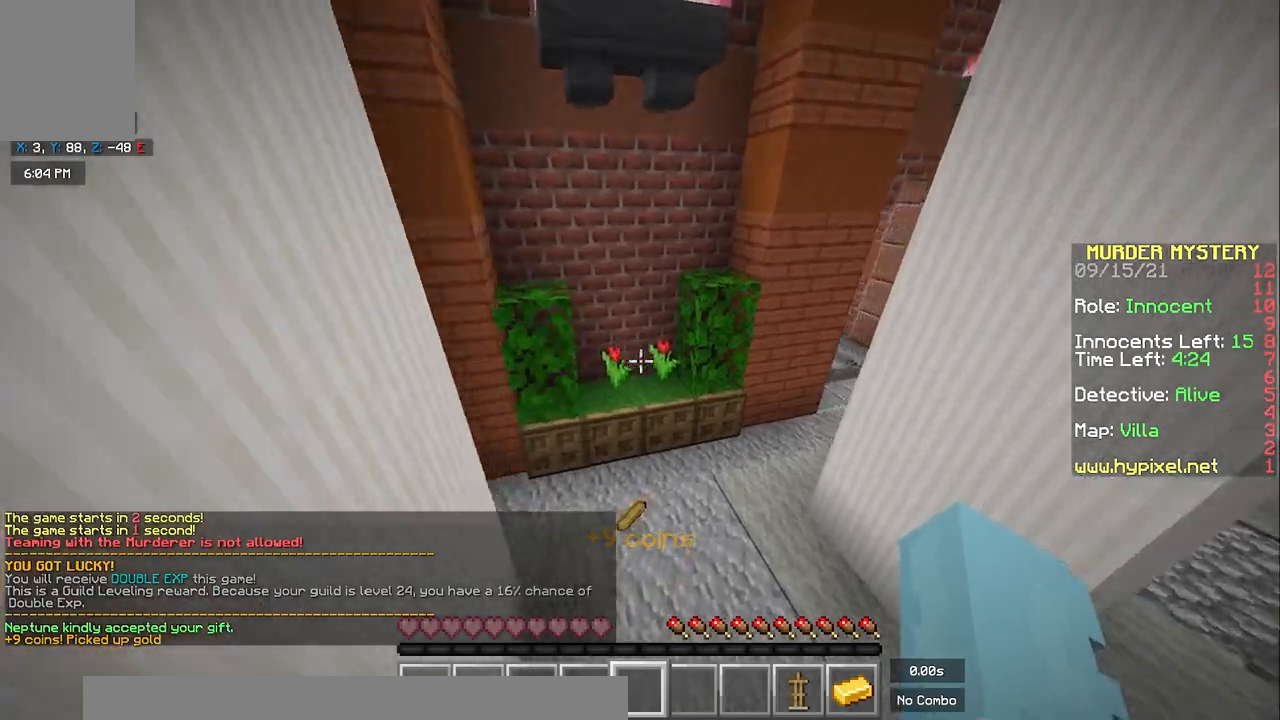
{"keys": ["a", "w"], "mouse": [], "events": [[200, "a", "up"], [333, "a", "down"]]}
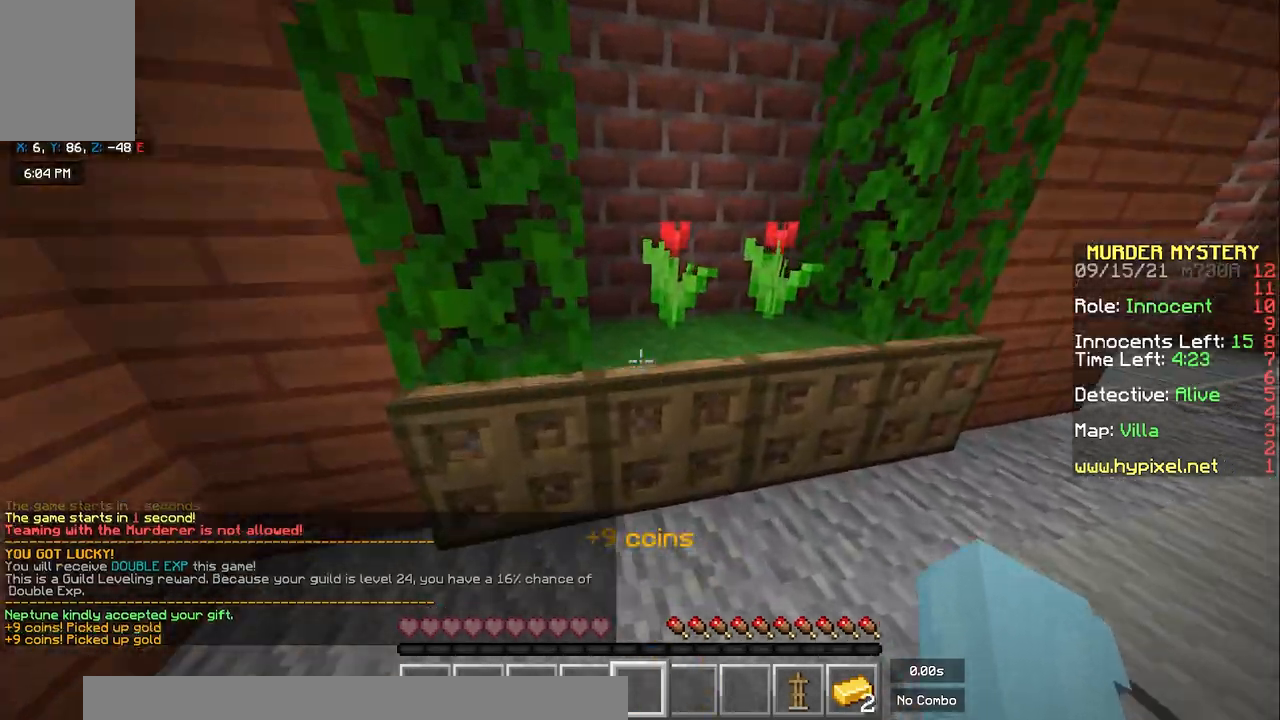
{"keys": ["a"], "mouse": [], "events": [[300, "space", "down"], [367, "w", "up"], [483, "space", "up"]]}
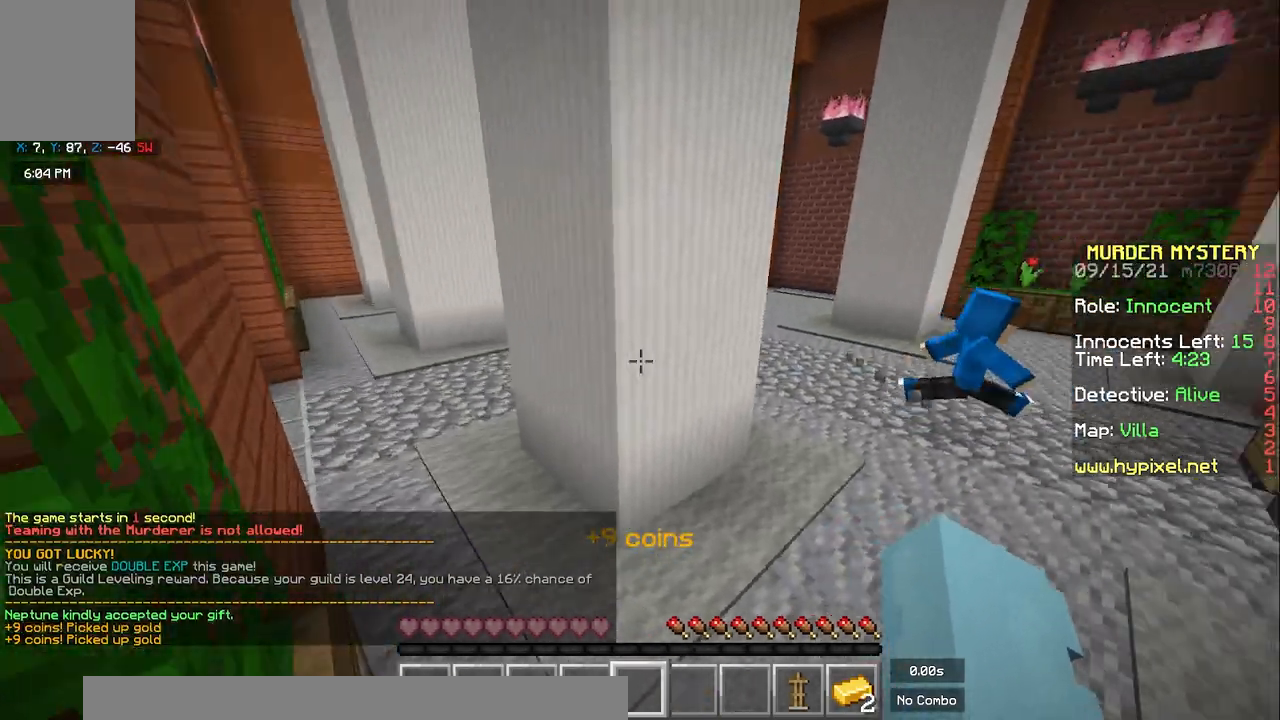
{"keys": [], "mouse": [], "events": [[17, "s", "down"], [283, "a", "up"], [467, "s", "up"]]}
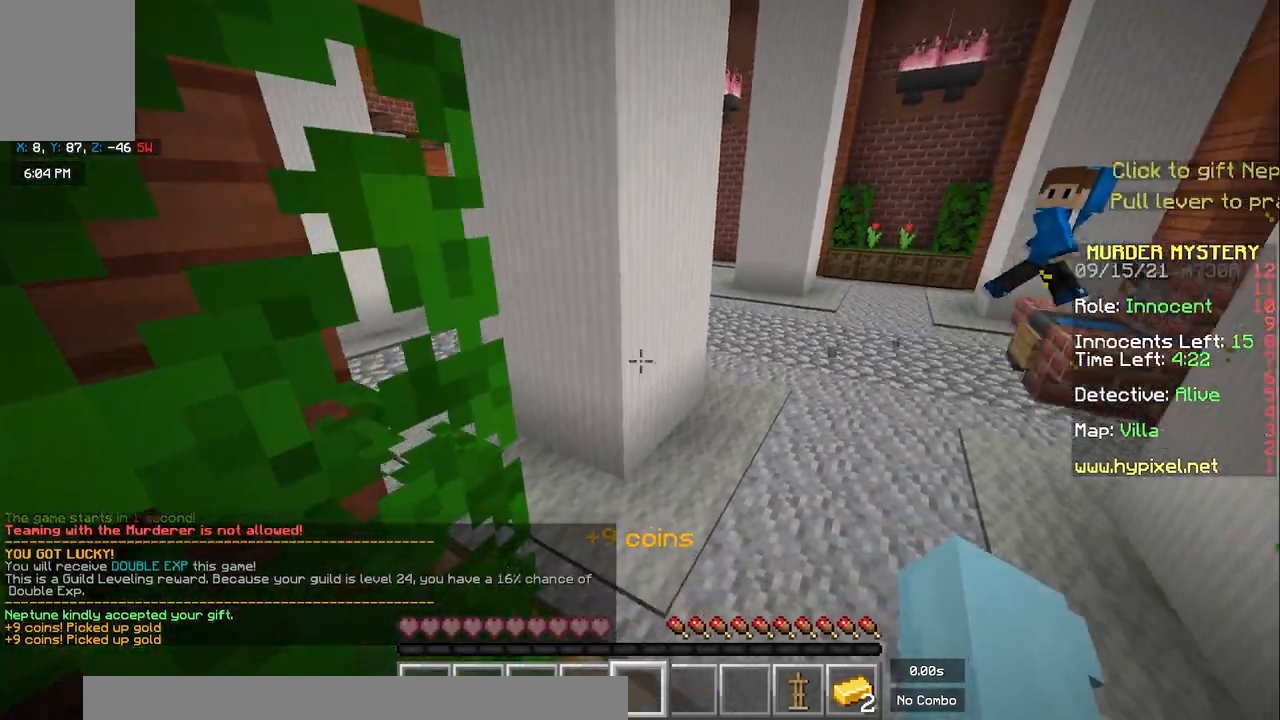
{"keys": [], "mouse": [], "events": []}
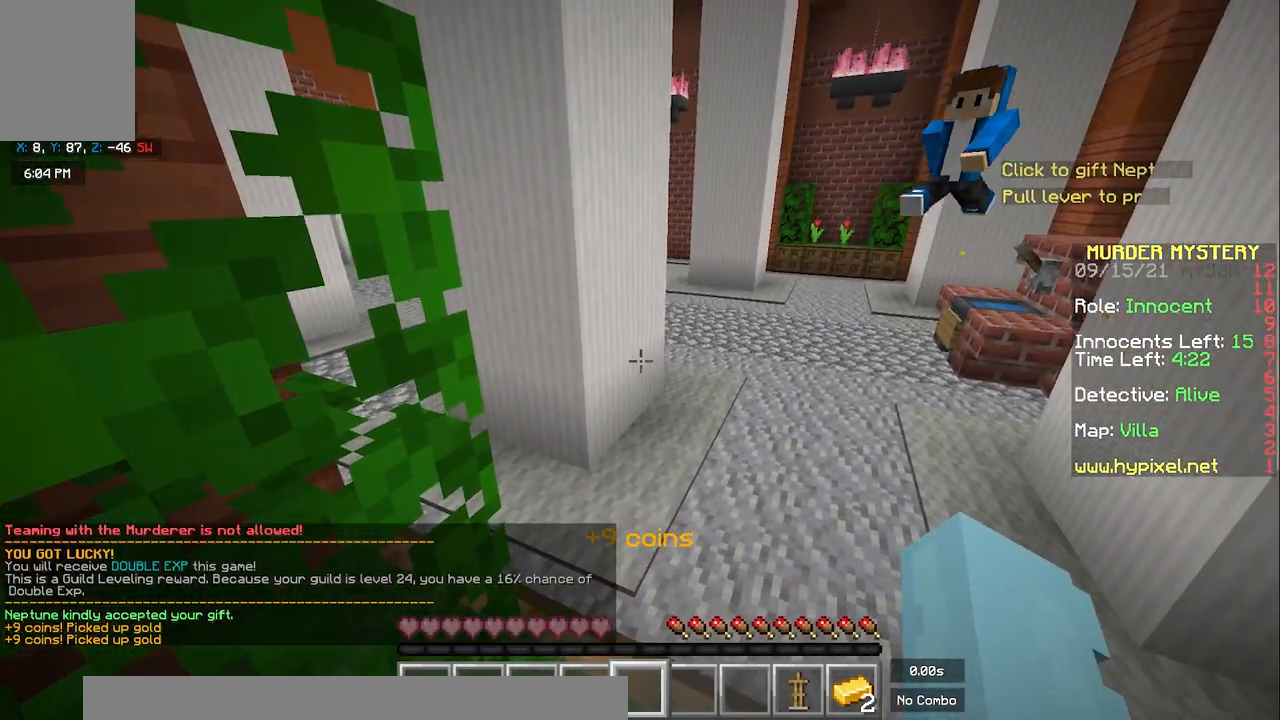
{"keys": [], "mouse": ["left"], "events": [[217, "mouse_left", "down"], [367, "mouse_left", "up"], [417, "mouse_left", "down"]]}
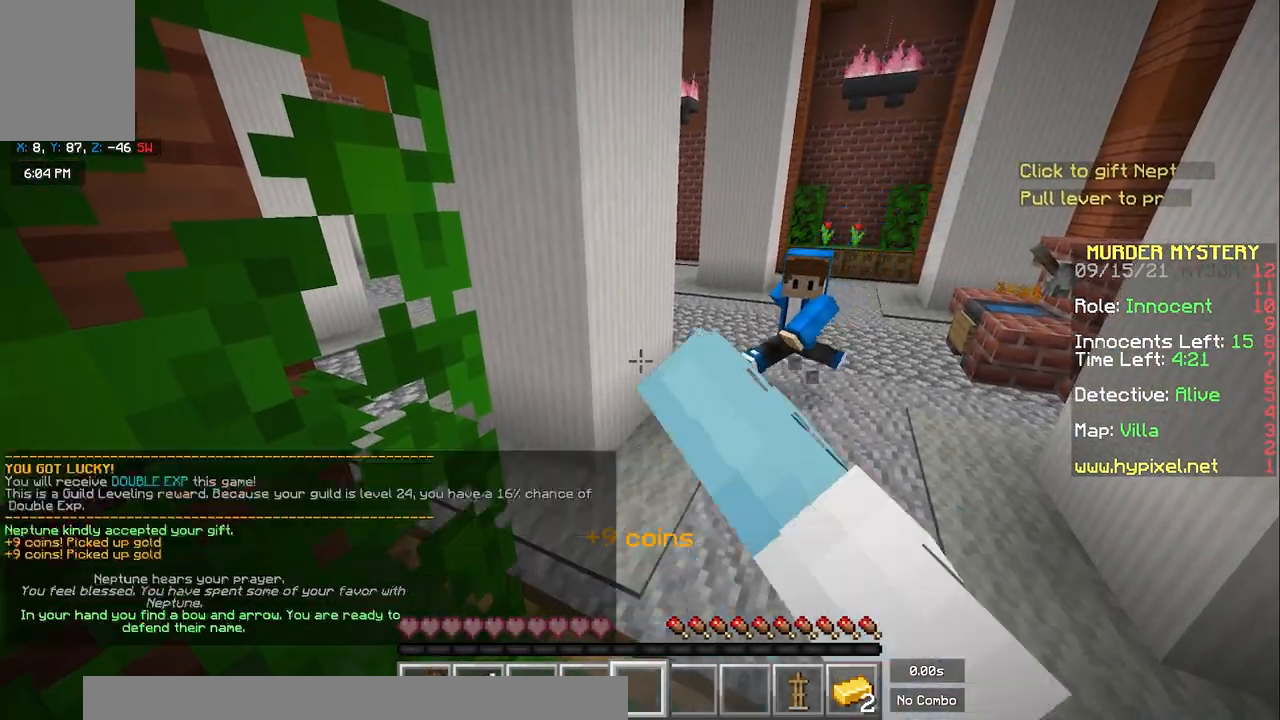
{"keys": ["d"], "mouse": [], "events": [[67, "mouse_left", "up"], [133, "mouse_left", "down"], [333, "mouse_left", "up"], [417, "d", "down"]]}
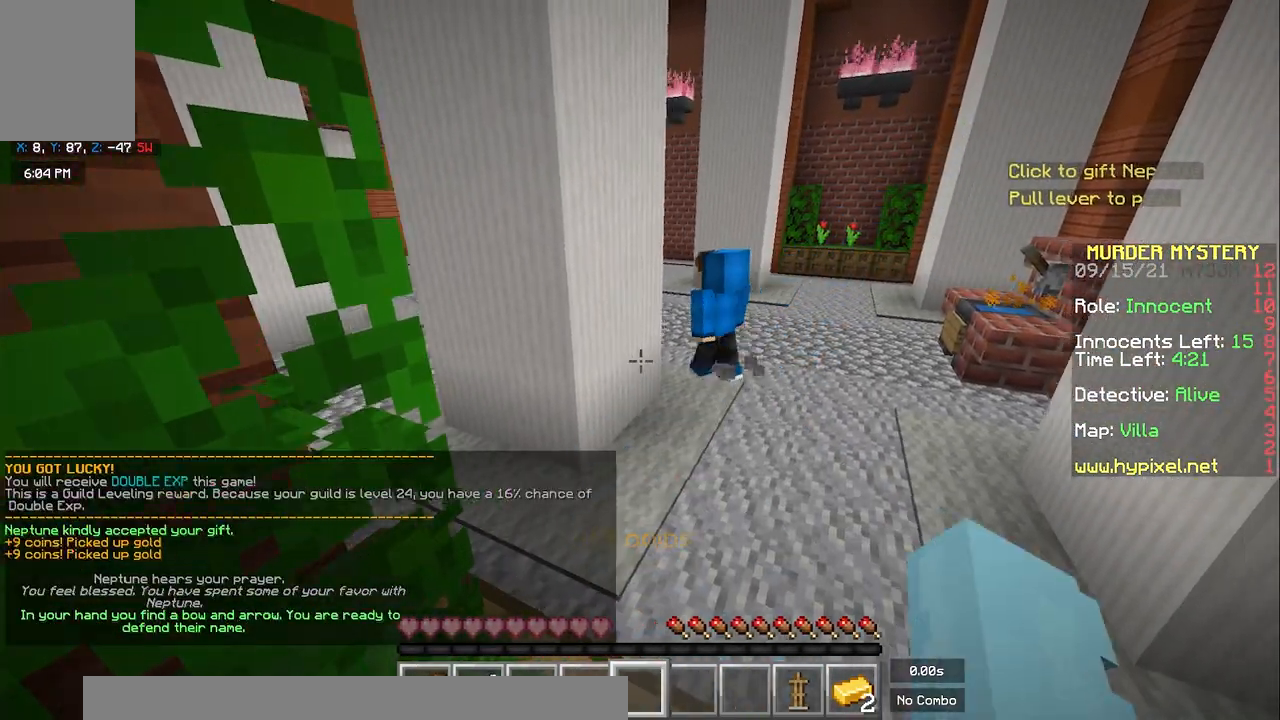
{"keys": ["space", "w"], "mouse": [], "events": [[100, "w", "down"], [117, "d", "up"], [233, "space", "down"]]}
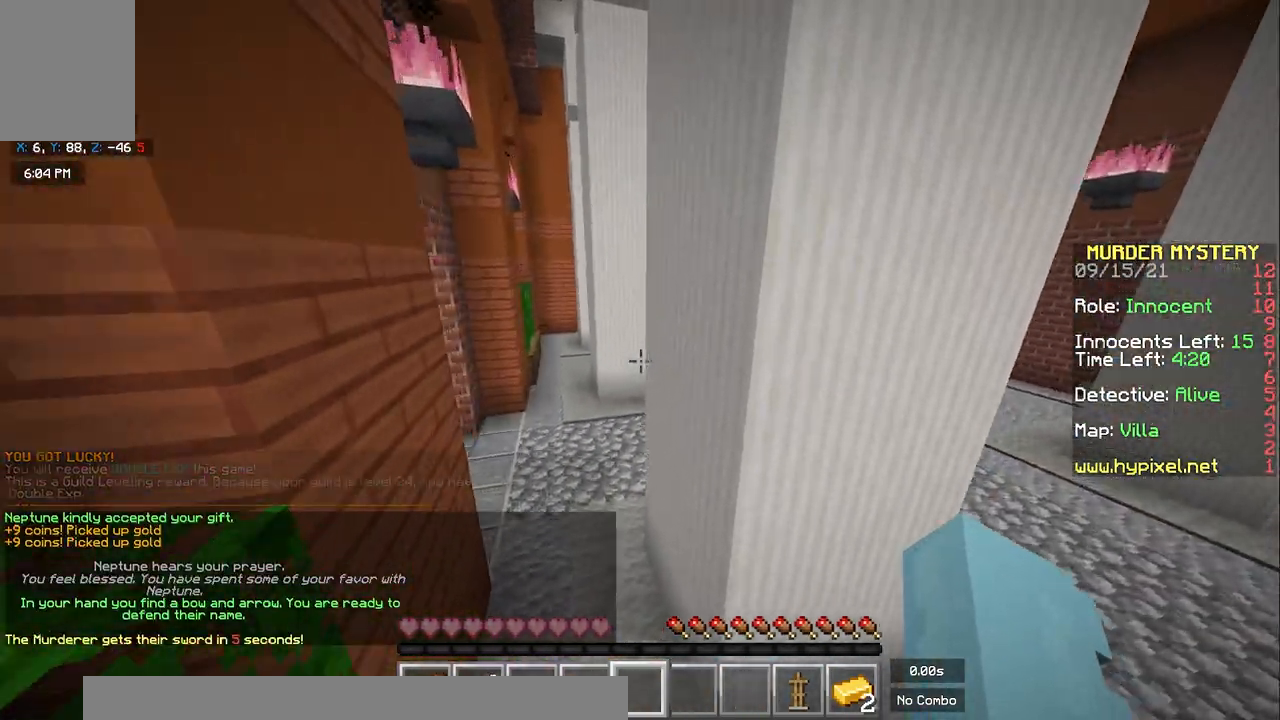
{"keys": ["space", "w"], "mouse": [], "events": [[33, "a", "down"], [467, "a", "up"]]}
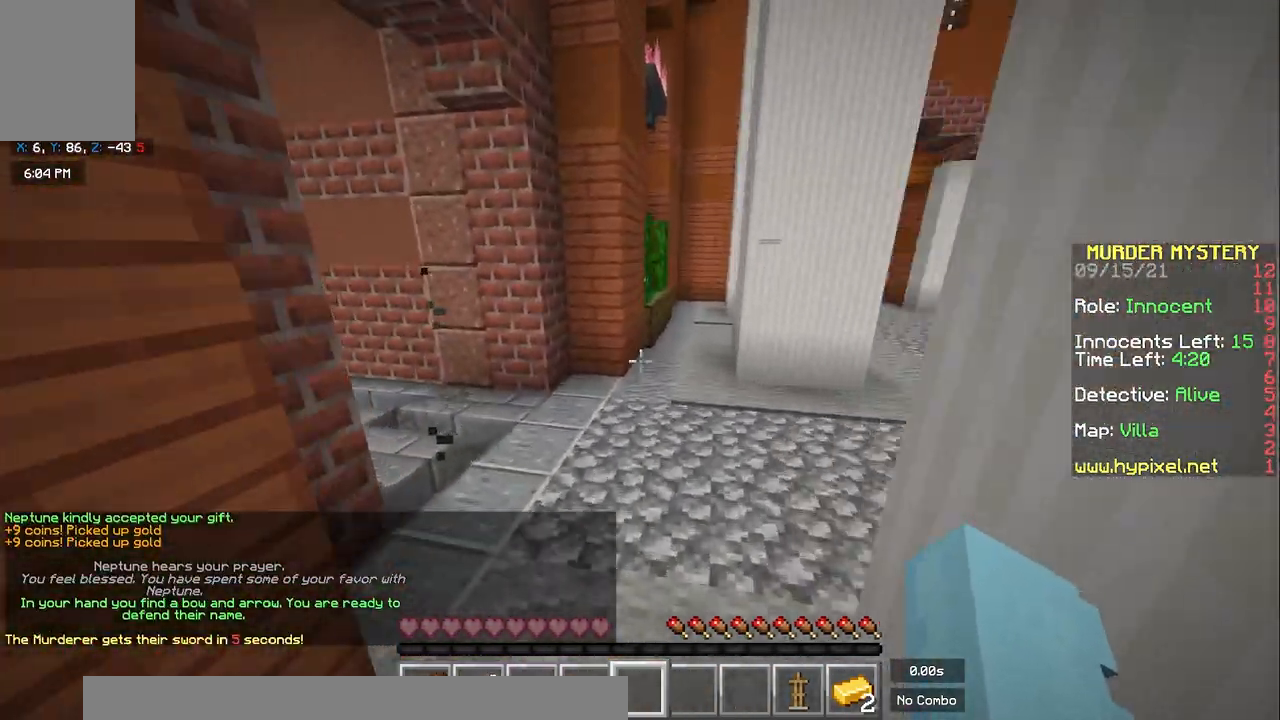
{"keys": ["a", "space", "w"], "mouse": [], "events": [[500, "a", "down"]]}